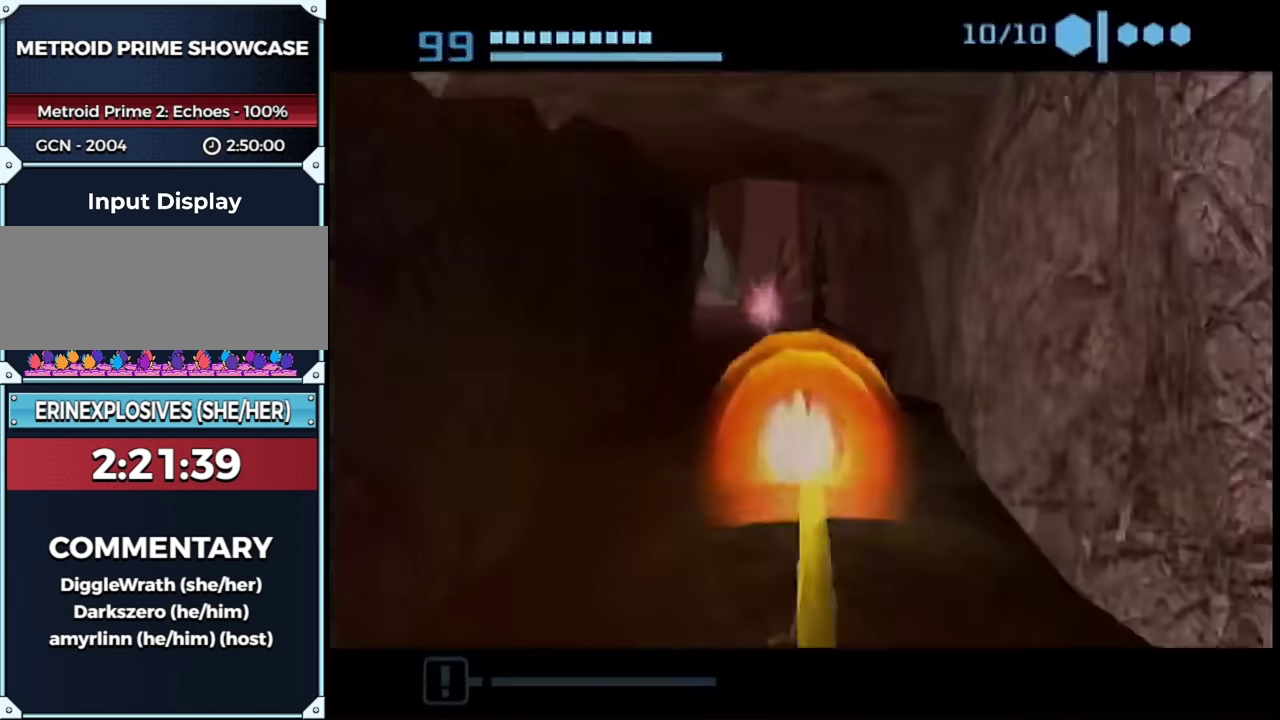
Gameplay with a controller (Nintendo layout); each line is a JSON object with the inputs held at the frame after it. "events" lists button and stick changes between this image and that frame as [ms after this image, input, new state], when the widget could be followed in between. This overlay highlights the sticks when they move; stick clicks (L3 R3) are not distinguishable. Not read: L3 R3 Y other_buttons.
{"buttons": ["B"], "left_stick": "up", "right_stick": "center", "events": [[367, "B", "down"]]}
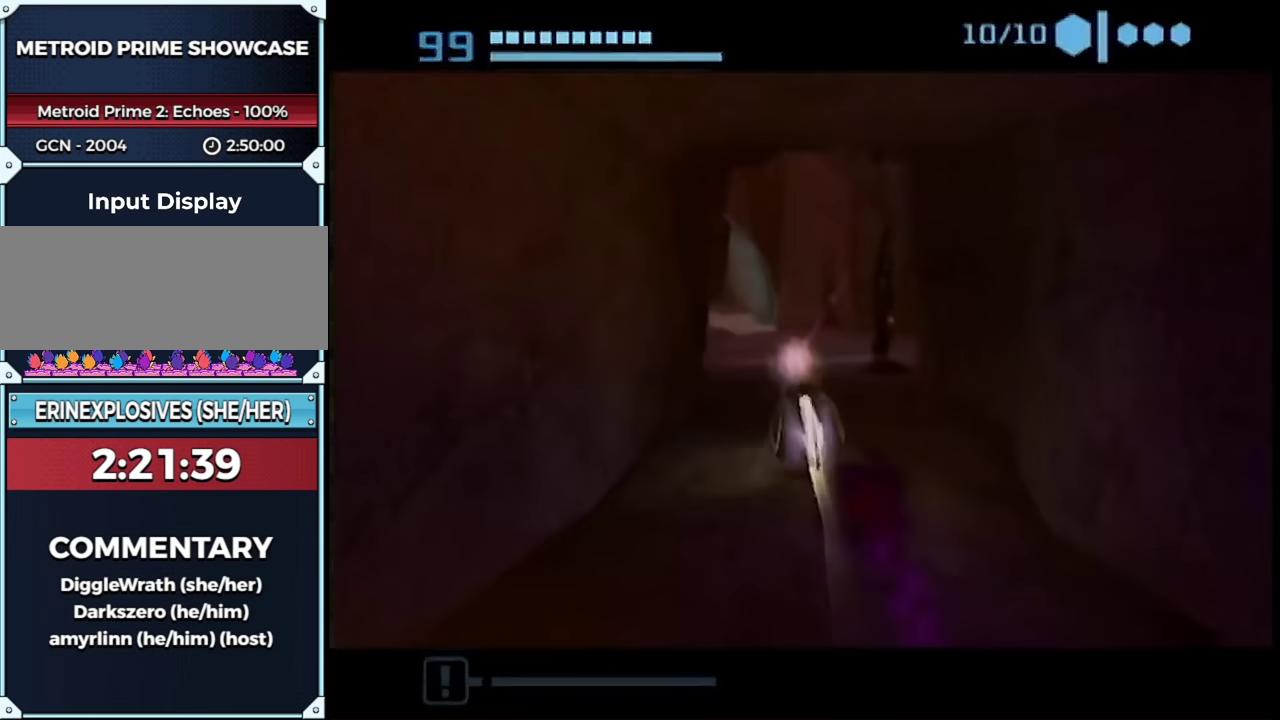
{"buttons": [], "left_stick": "up-left", "right_stick": "center", "events": [[217, "left_stick", "up-left"], [417, "B", "up"]]}
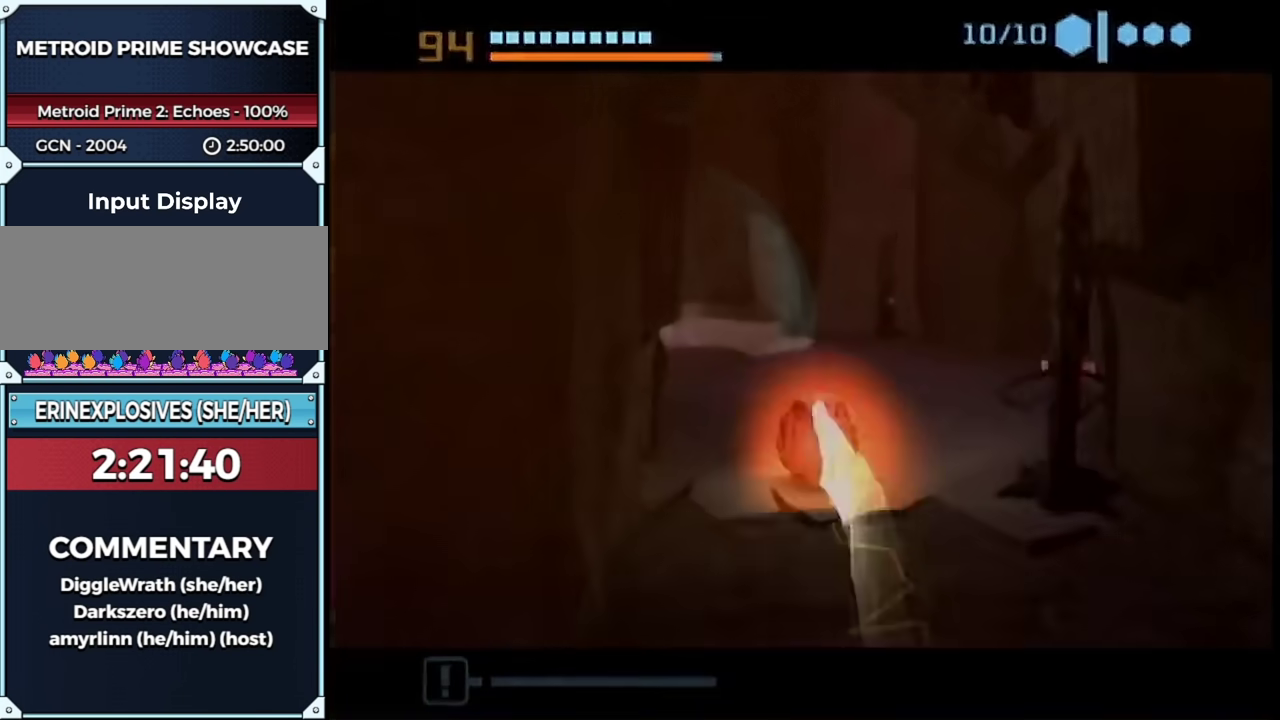
{"buttons": [], "left_stick": "up-left", "right_stick": "center", "events": [[200, "X", "down"], [283, "X", "up"]]}
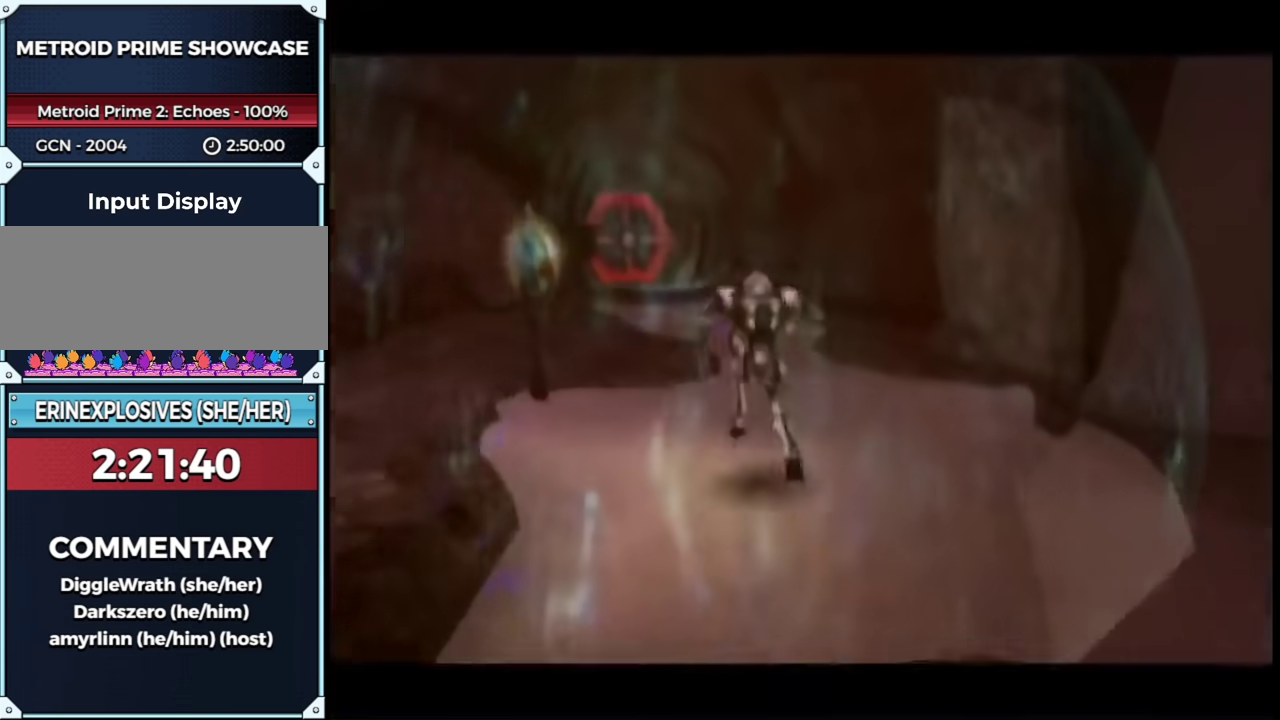
{"buttons": [], "left_stick": "up-left", "right_stick": "center", "events": []}
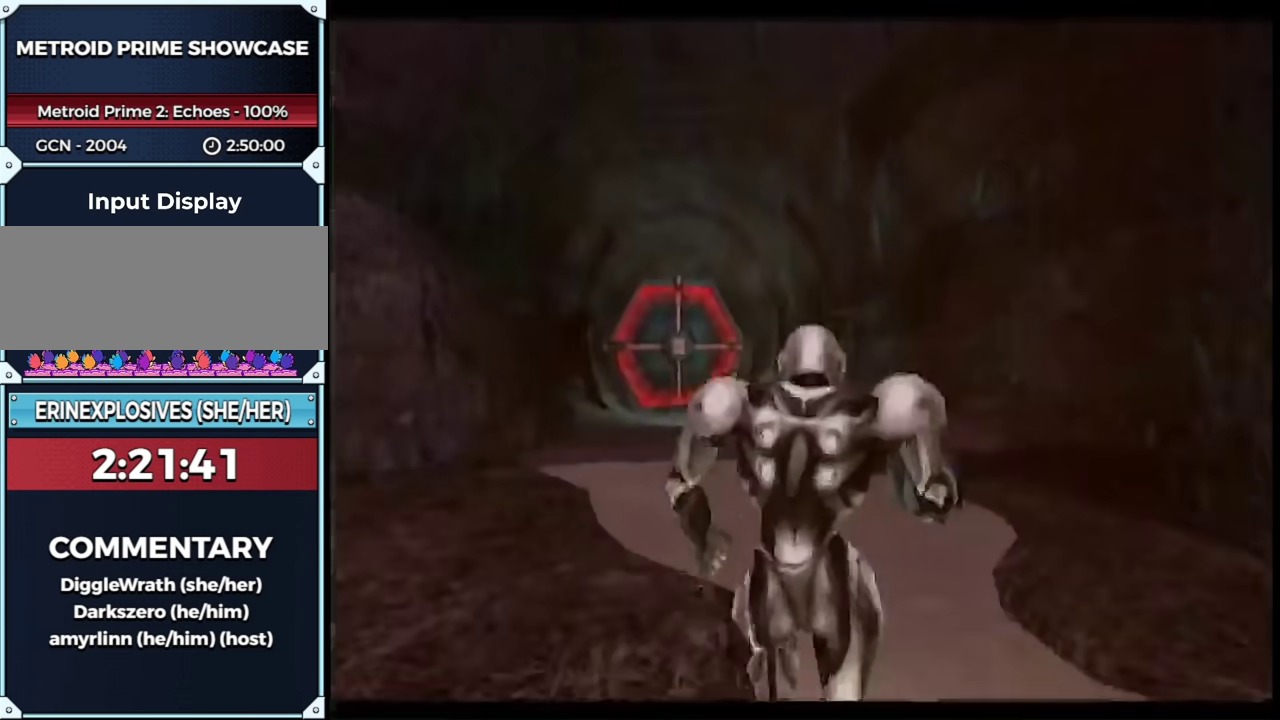
{"buttons": ["L1"], "left_stick": "up-left", "right_stick": "center", "events": [[417, "L1", "down"]]}
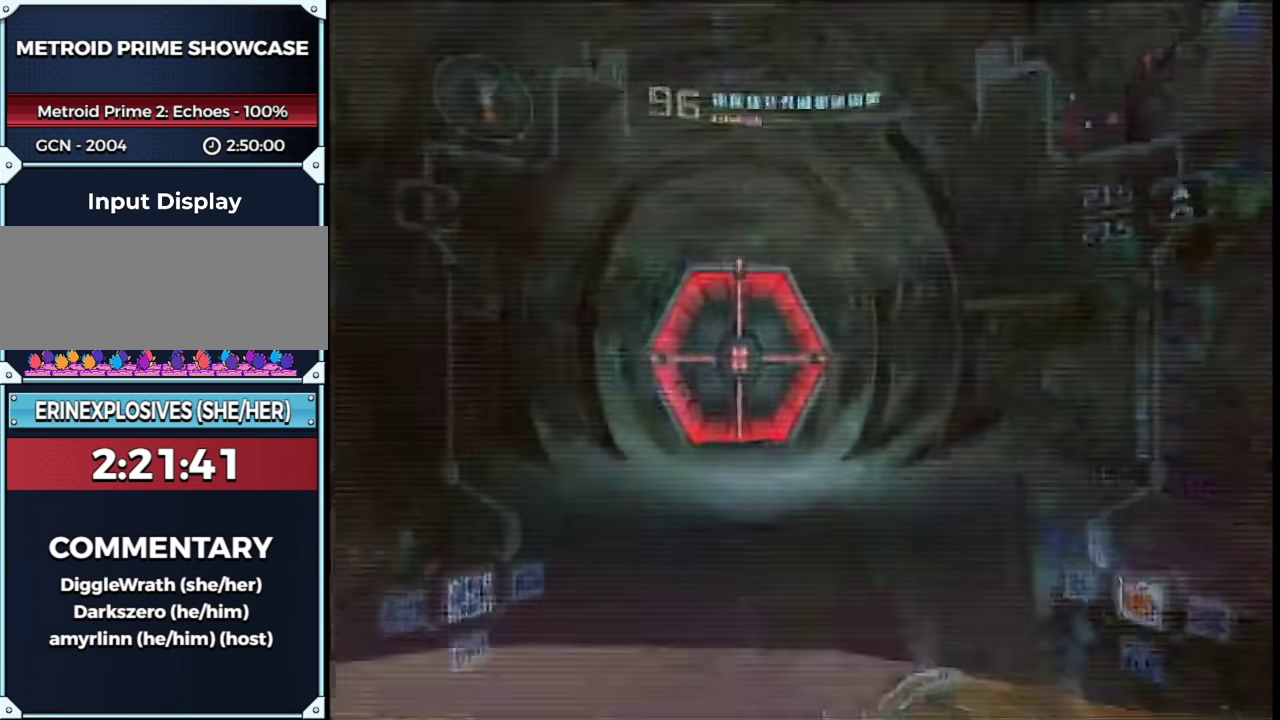
{"buttons": ["L1"], "left_stick": "center", "right_stick": "center", "events": [[150, "left_stick", "up"], [217, "A", "down"], [333, "A", "up"], [367, "left_stick", "down"], [467, "left_stick", "center"]]}
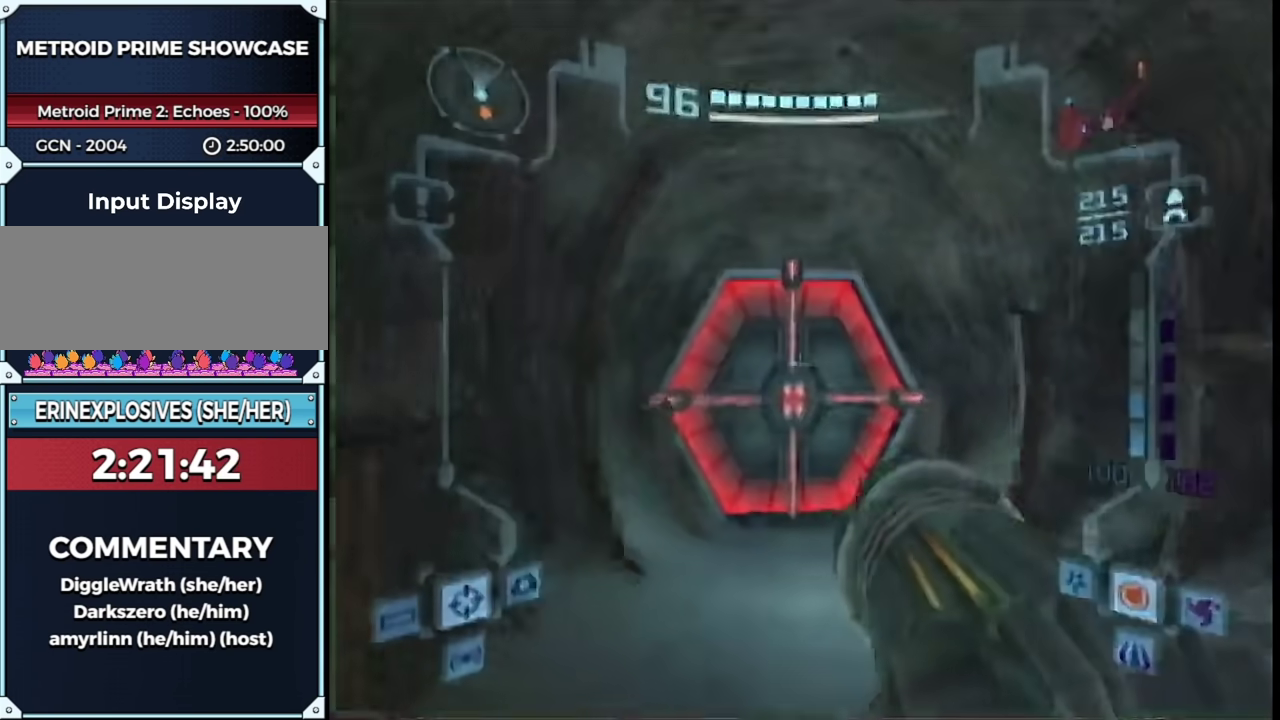
{"buttons": ["A", "L1"], "left_stick": "up", "right_stick": "center", "events": [[183, "A", "down"], [283, "A", "up"], [367, "A", "down"], [417, "A", "up"], [417, "left_stick", "up"], [483, "A", "down"]]}
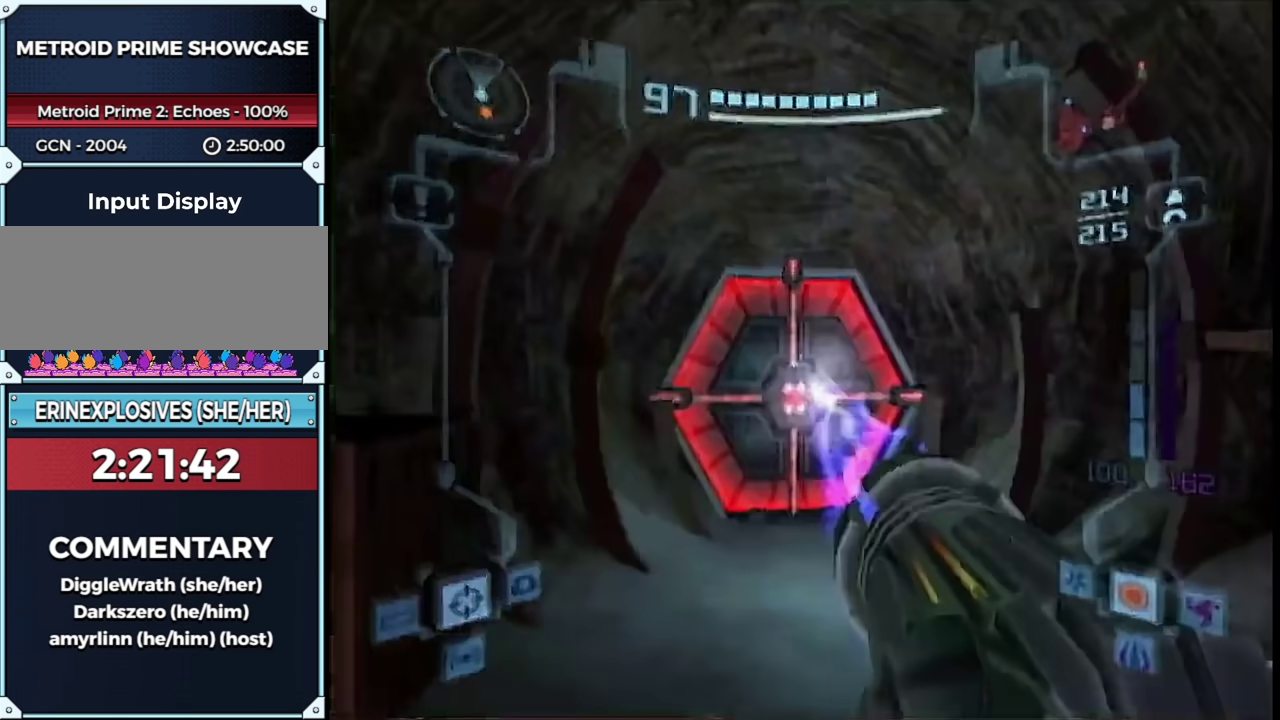
{"buttons": ["L1"], "left_stick": "up", "right_stick": "center", "events": [[50, "A", "up"], [117, "A", "down"], [183, "A", "up"], [233, "L1", "up"], [267, "left_stick", "up-left"], [367, "left_stick", "up"], [433, "L1", "down"]]}
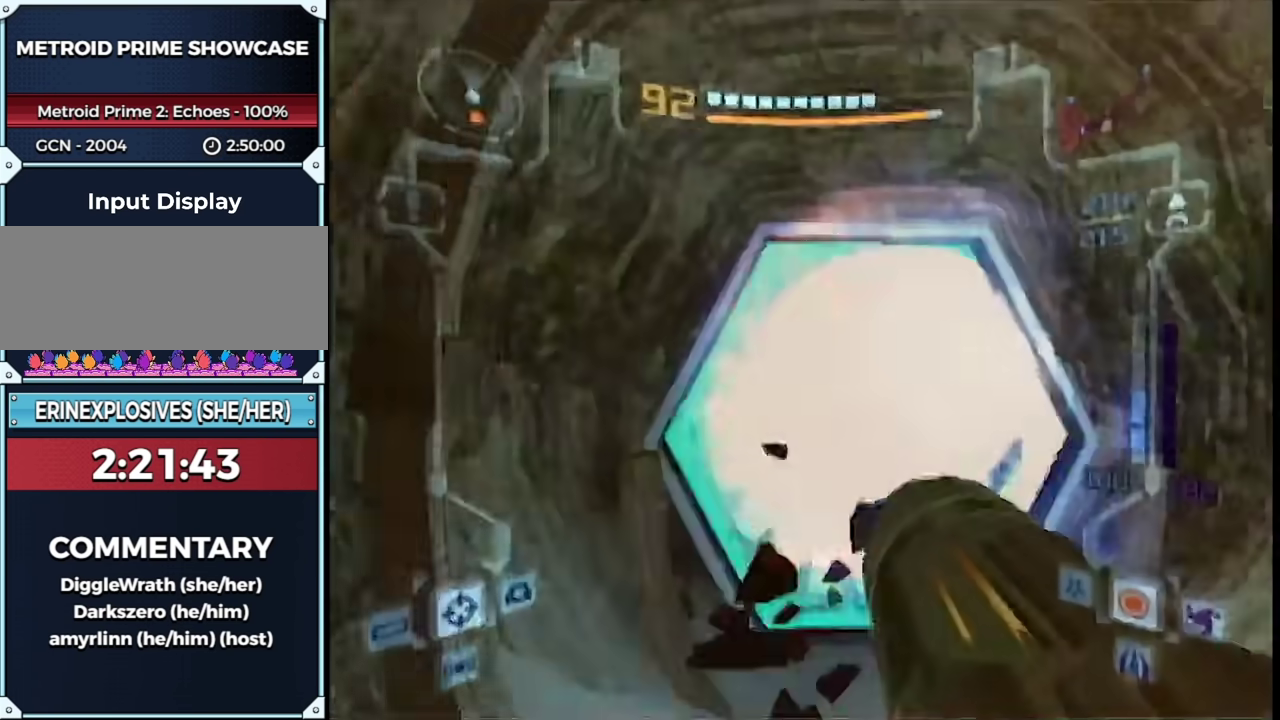
{"buttons": [], "left_stick": "up", "right_stick": "center", "events": [[300, "B", "down"], [367, "B", "up"], [383, "L1", "up"]]}
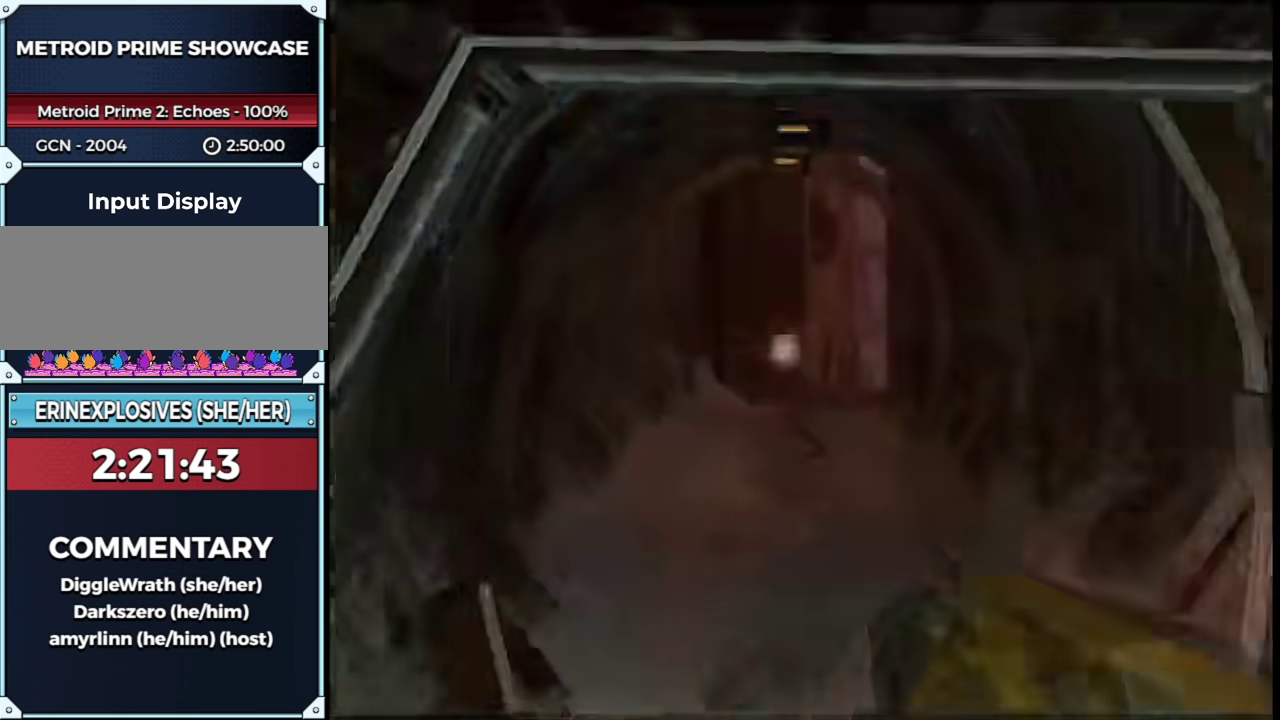
{"buttons": ["B"], "left_stick": "up", "right_stick": "center", "events": [[67, "B", "down"]]}
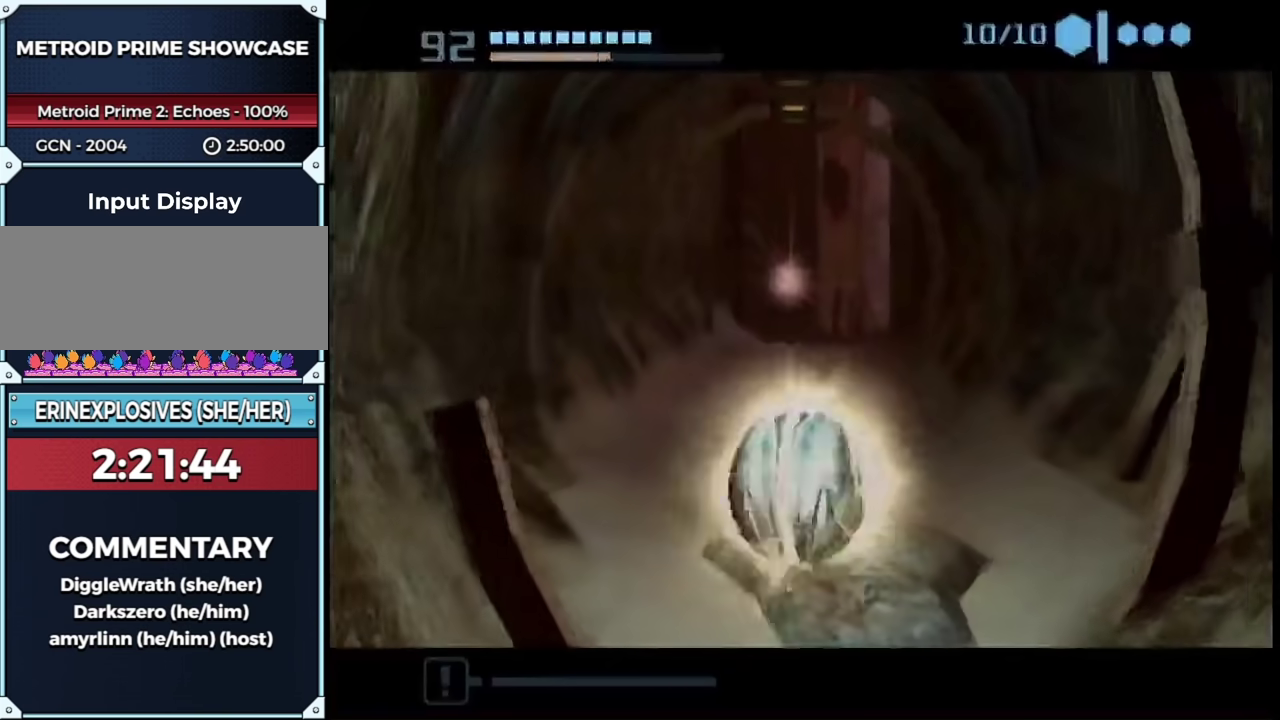
{"buttons": [], "left_stick": "up-right", "right_stick": "center", "events": [[233, "B", "up"], [267, "left_stick", "up-right"]]}
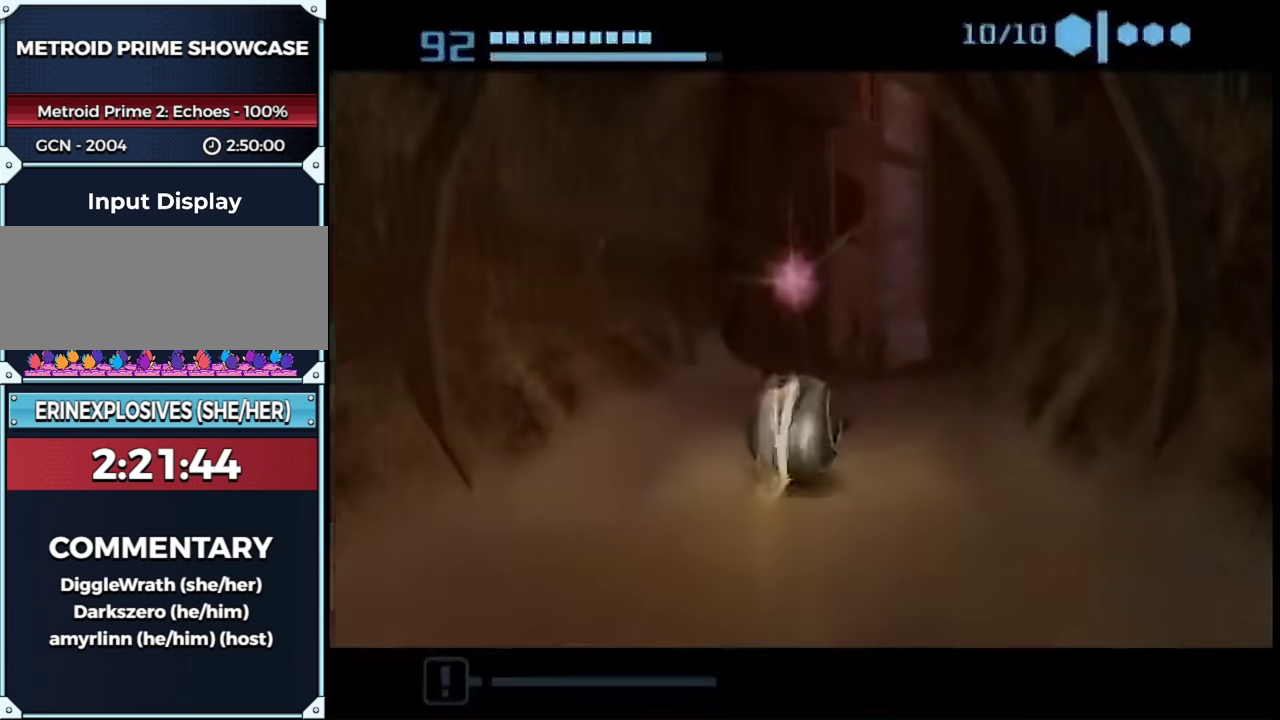
{"buttons": ["B"], "left_stick": "up", "right_stick": "center", "events": [[117, "left_stick", "up-left"], [267, "left_stick", "up"], [300, "B", "down"]]}
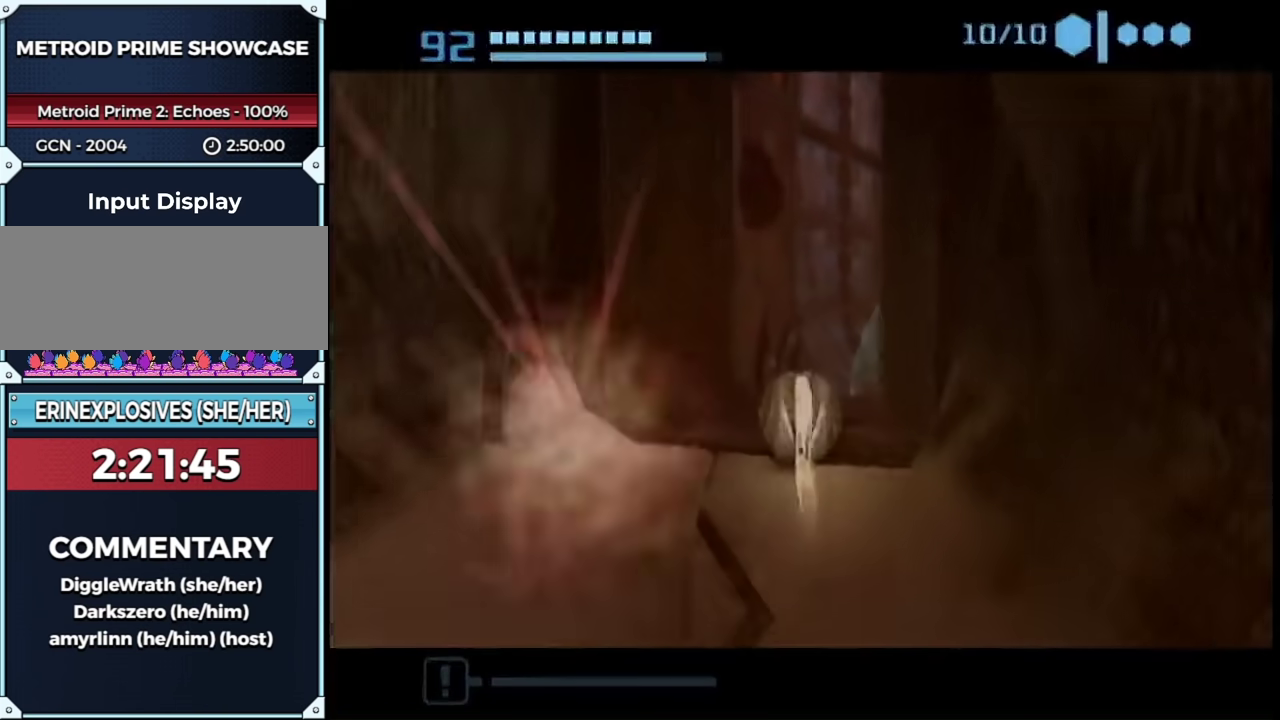
{"buttons": ["B"], "left_stick": "up-right", "right_stick": "center", "events": [[117, "left_stick", "up-right"]]}
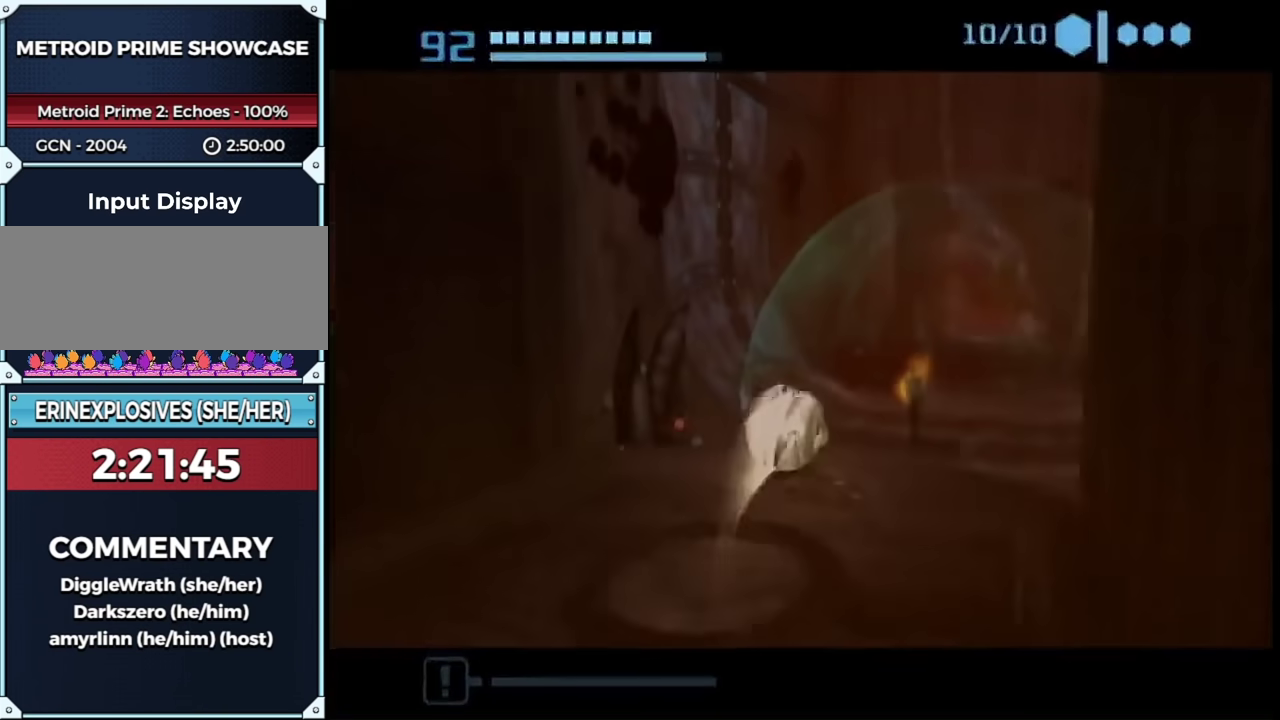
{"buttons": ["B"], "left_stick": "up-left", "right_stick": "center", "events": [[100, "left_stick", "up"], [167, "left_stick", "up-left"]]}
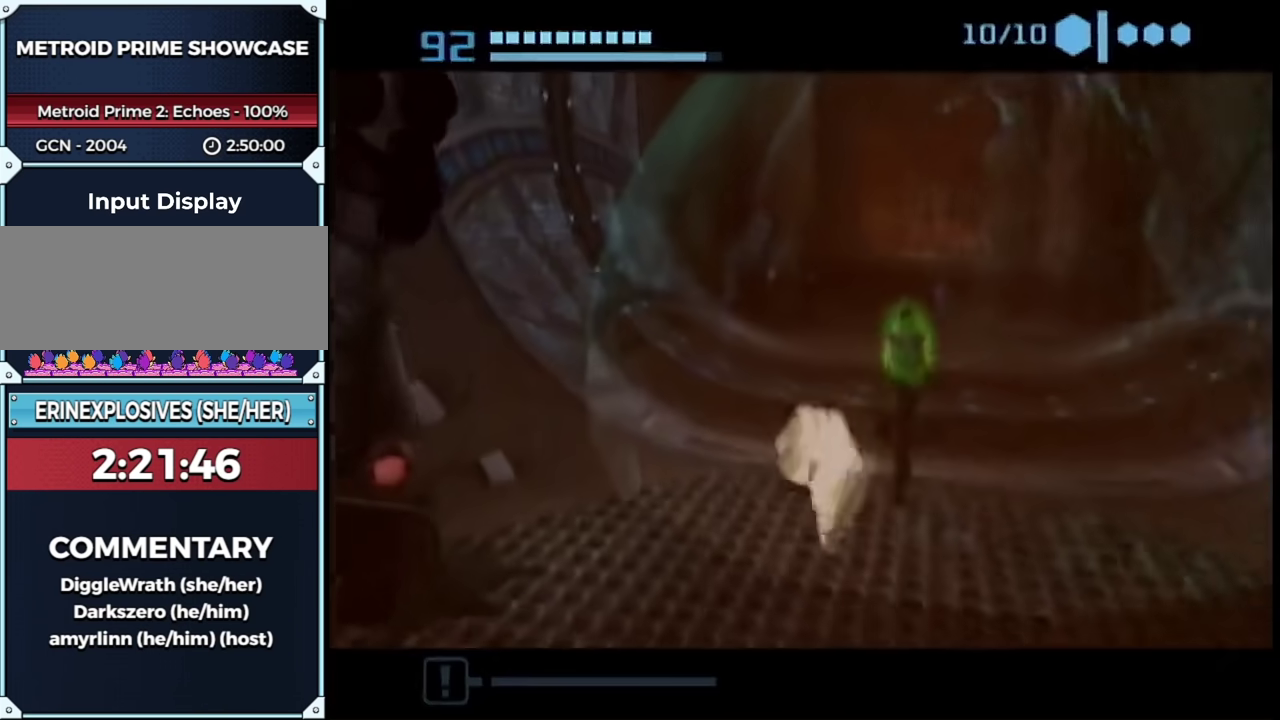
{"buttons": [], "left_stick": "down-left", "right_stick": "center", "events": [[50, "left_stick", "left"], [417, "B", "up"], [500, "left_stick", "down-left"]]}
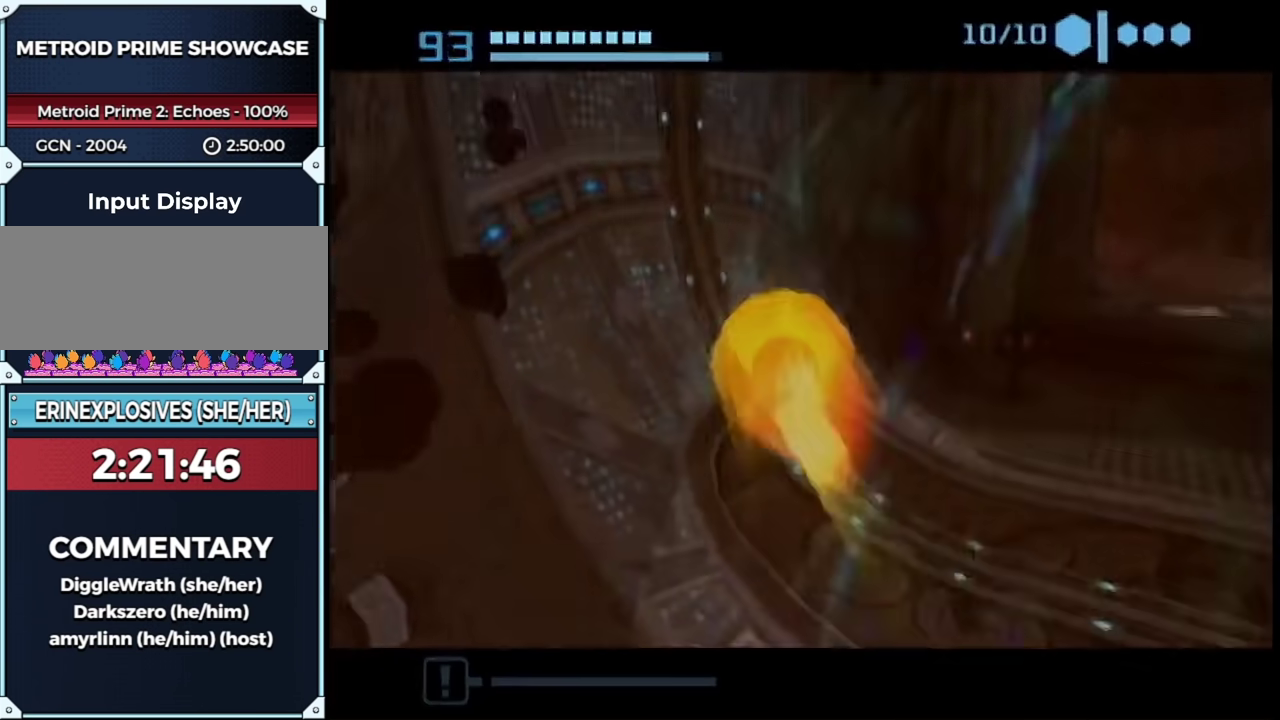
{"buttons": ["B"], "left_stick": "down", "right_stick": "center", "events": [[167, "B", "down"], [233, "left_stick", "center"], [383, "left_stick", "down"]]}
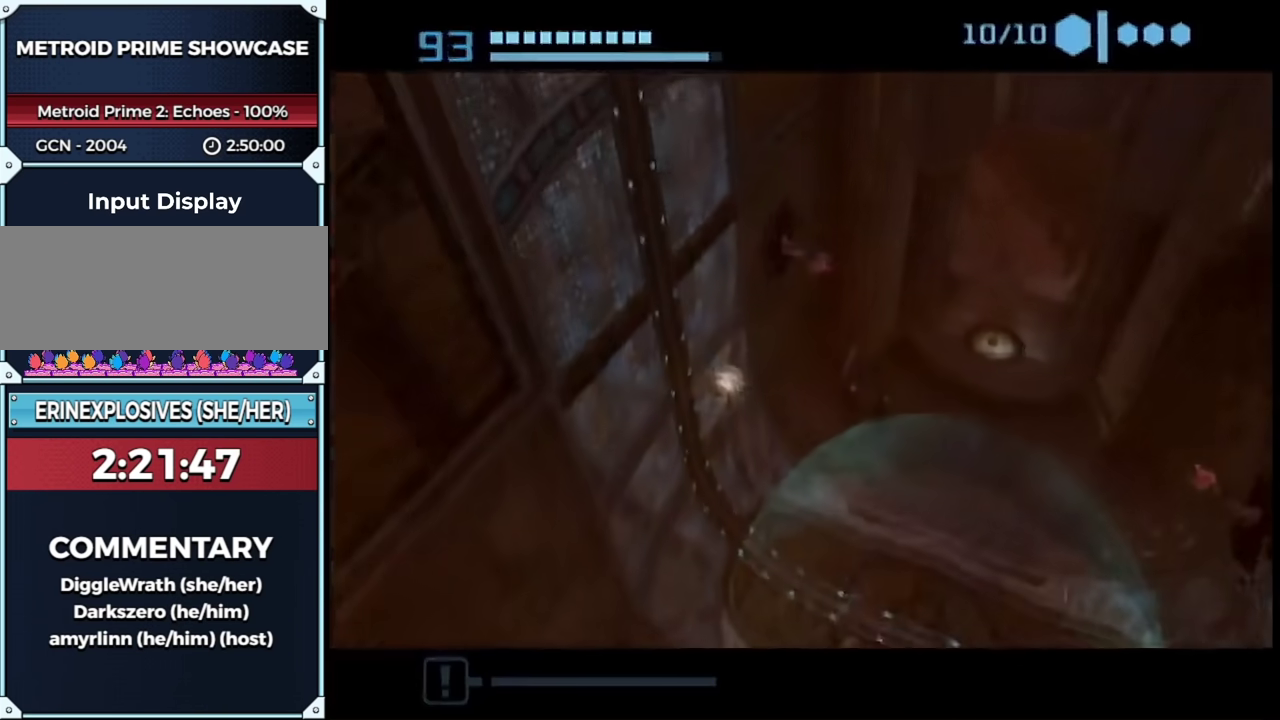
{"buttons": ["B"], "left_stick": "right", "right_stick": "center", "events": [[200, "left_stick", "down-right"], [400, "left_stick", "right"]]}
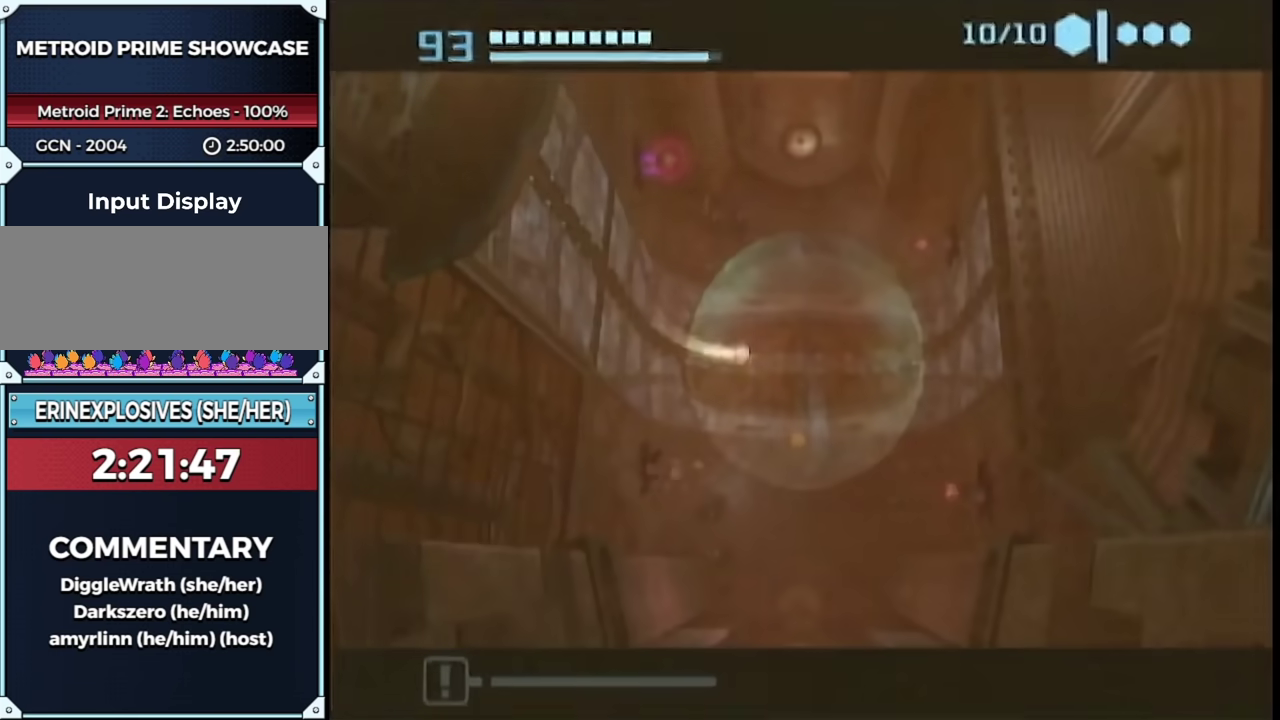
{"buttons": [], "left_stick": "right", "right_stick": "center", "events": [[17, "B", "up"], [167, "left_stick", "up-right"], [317, "left_stick", "right"]]}
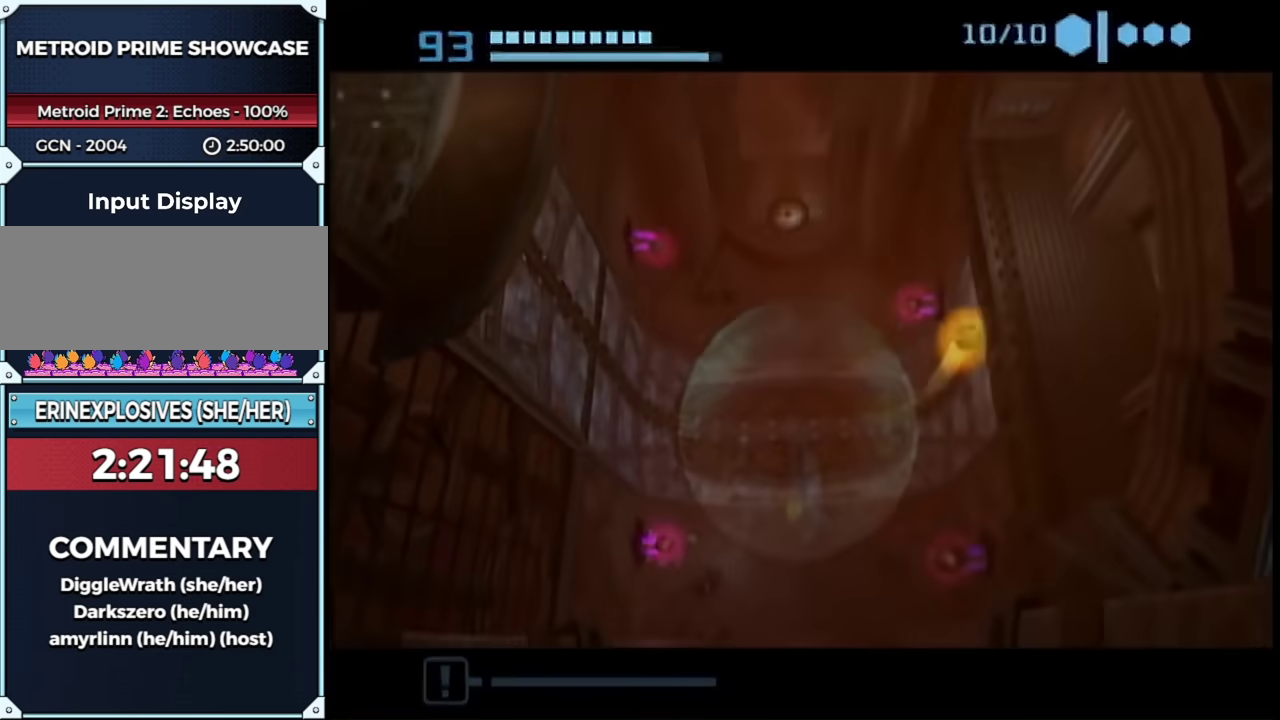
{"buttons": [], "left_stick": "up", "right_stick": "center", "events": [[100, "left_stick", "up-right"], [200, "left_stick", "left"], [267, "left_stick", "center"], [400, "left_stick", "up-right"], [467, "left_stick", "up"]]}
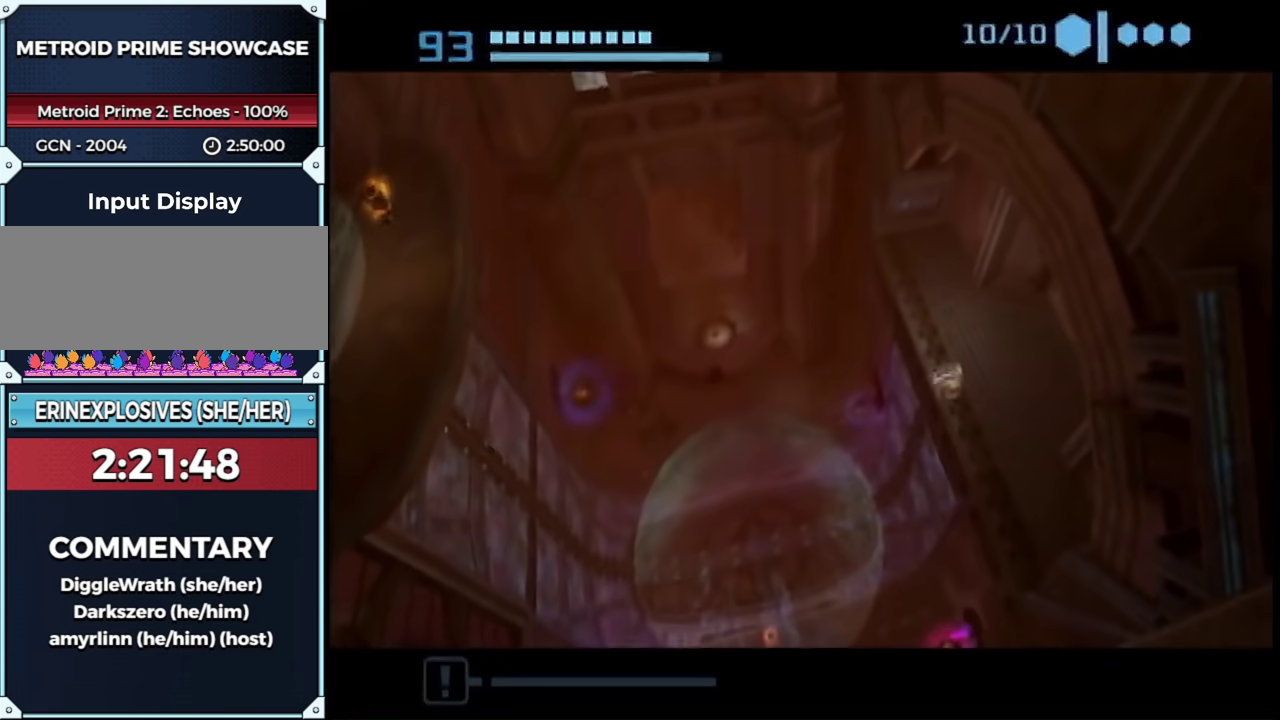
{"buttons": ["B"], "left_stick": "up-right", "right_stick": "center", "events": [[150, "left_stick", "center"], [333, "left_stick", "up-right"], [450, "B", "down"]]}
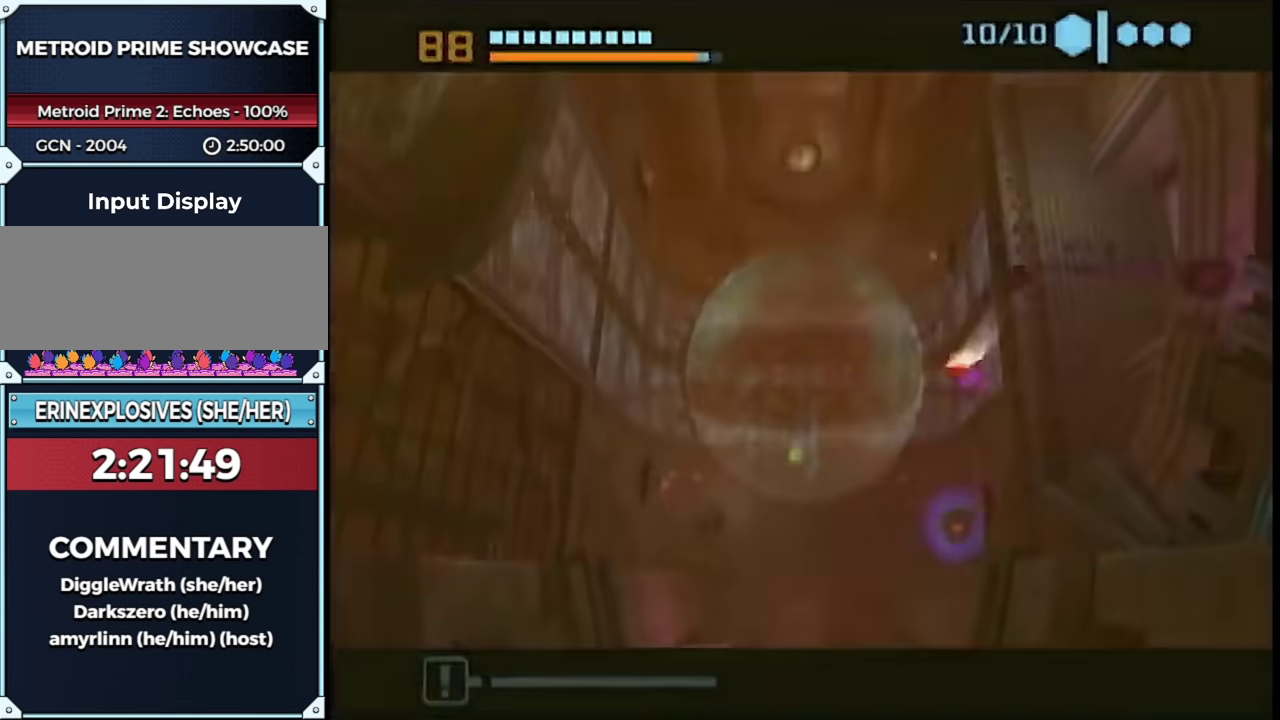
{"buttons": [], "left_stick": "center", "right_stick": "center", "events": [[50, "left_stick", "center"], [267, "B", "up"]]}
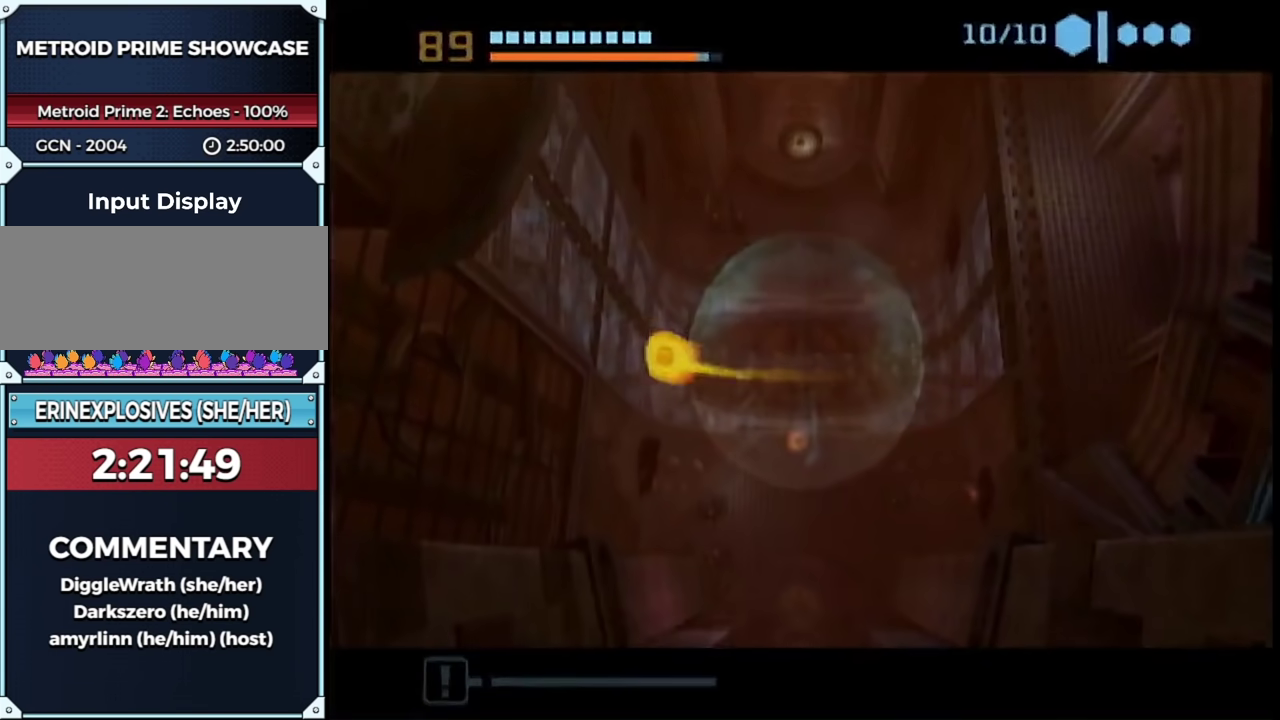
{"buttons": ["B"], "left_stick": "center", "right_stick": "center", "events": [[333, "B", "down"]]}
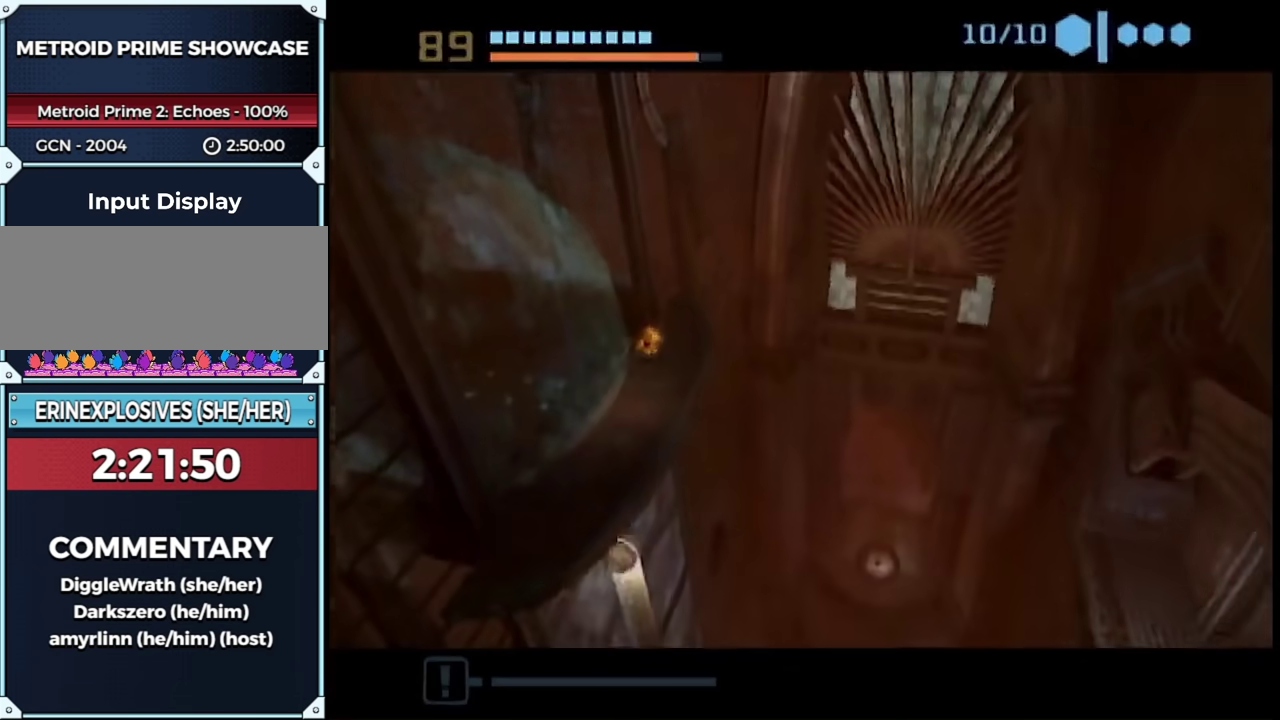
{"buttons": ["B"], "left_stick": "center", "right_stick": "center", "events": []}
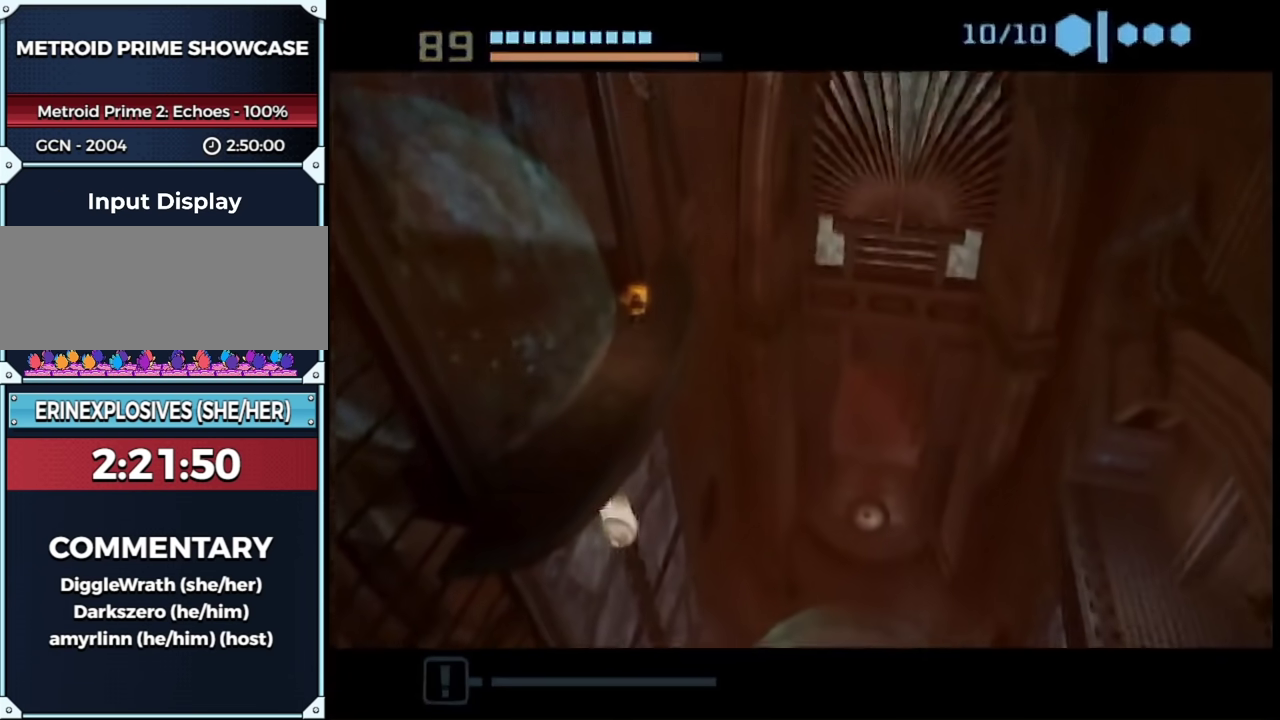
{"buttons": ["B"], "left_stick": "center", "right_stick": "center", "events": []}
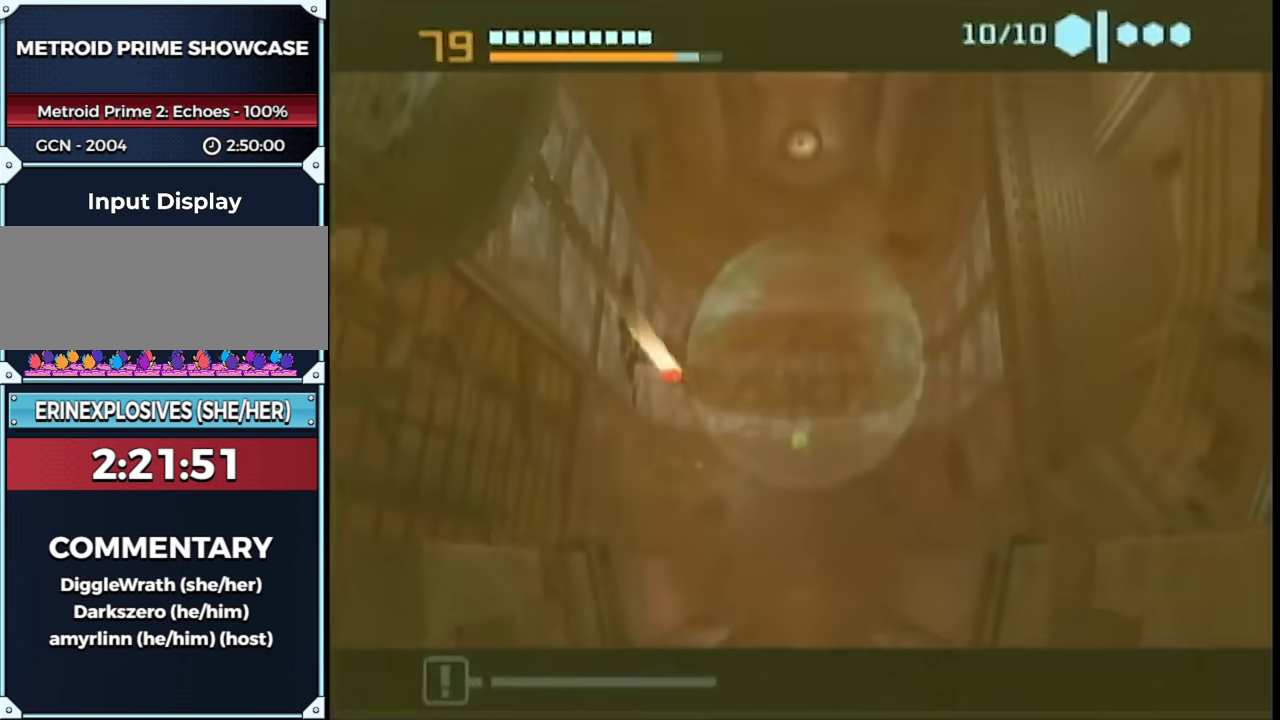
{"buttons": [], "left_stick": "up", "right_stick": "center", "events": [[50, "B", "up"], [500, "left_stick", "up"]]}
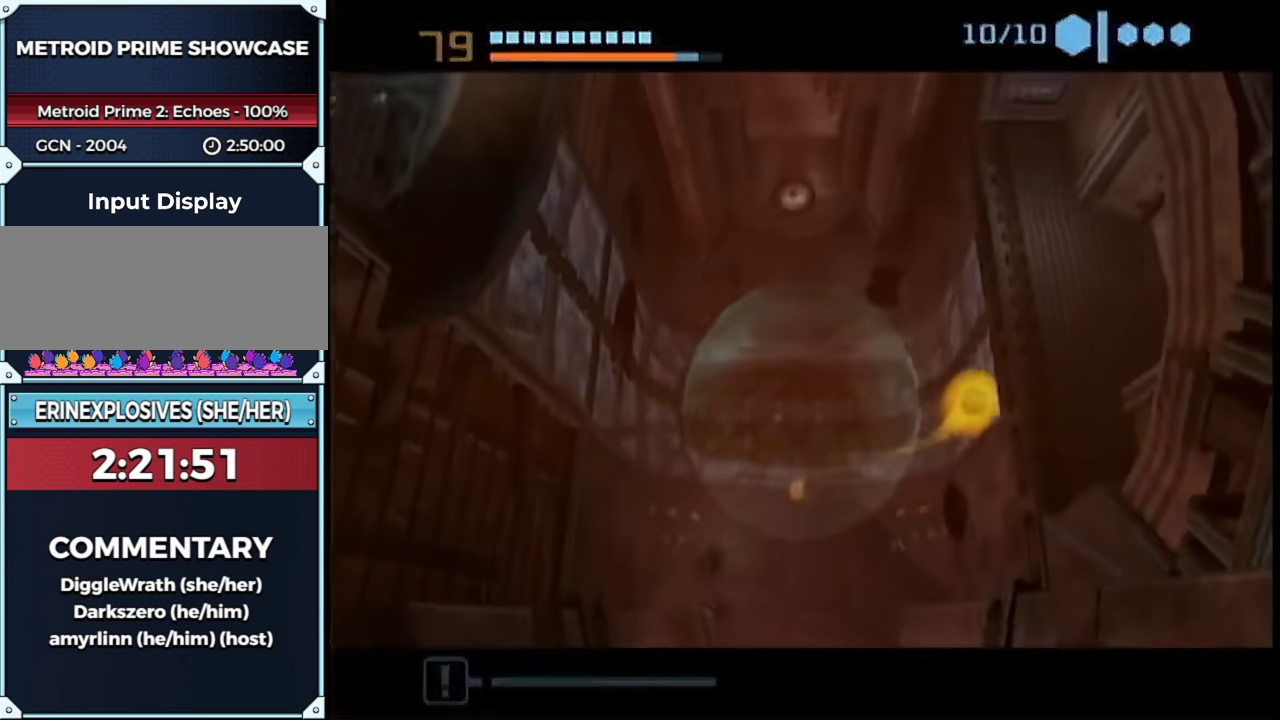
{"buttons": [], "left_stick": "center", "right_stick": "center", "events": [[233, "left_stick", "center"], [333, "left_stick", "up"], [483, "left_stick", "center"]]}
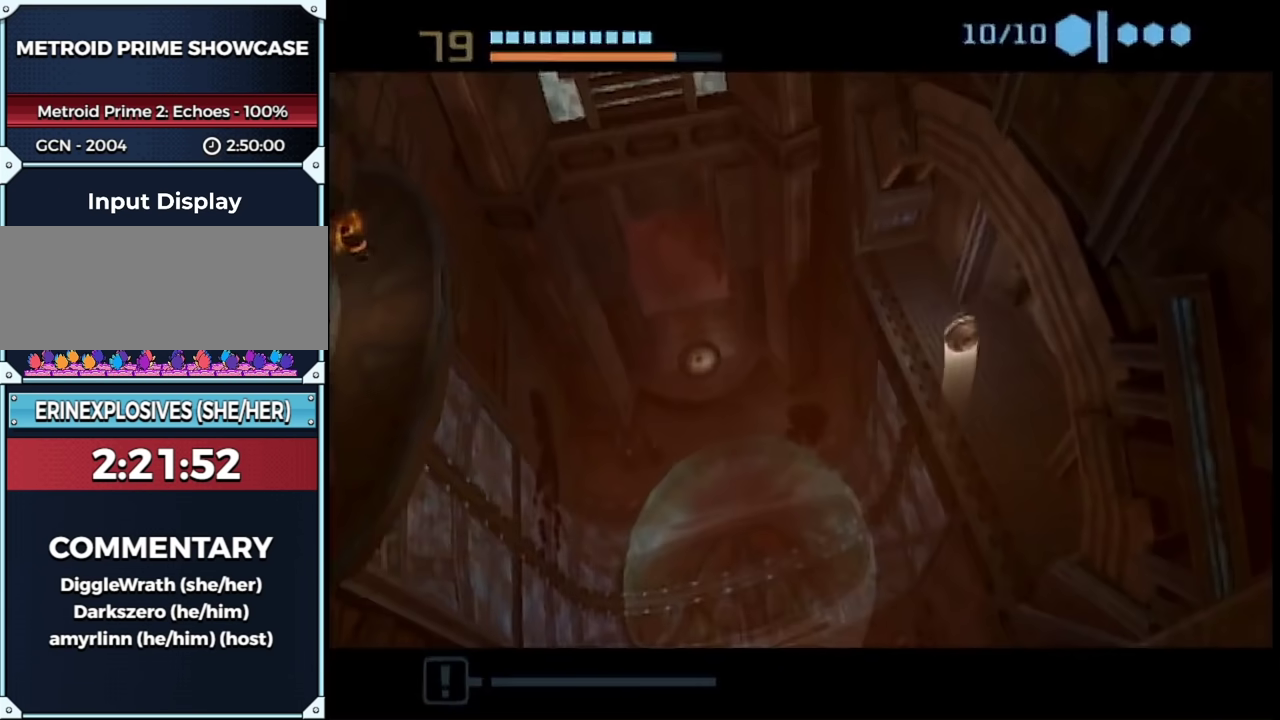
{"buttons": [], "left_stick": "center", "right_stick": "center", "events": [[83, "left_stick", "up-right"], [200, "left_stick", "center"], [267, "left_stick", "left"], [400, "left_stick", "center"]]}
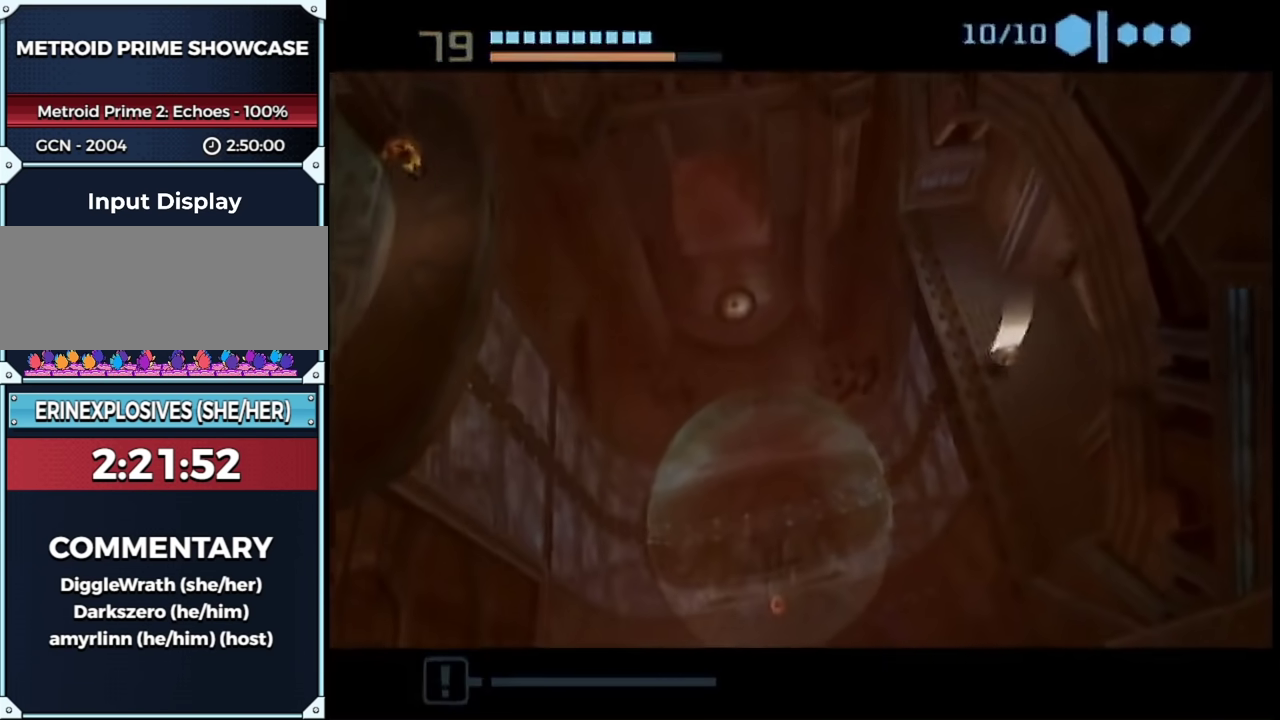
{"buttons": [], "left_stick": "center", "right_stick": "center", "events": [[17, "left_stick", "down-left"], [150, "left_stick", "center"], [267, "left_stick", "down-left"], [433, "left_stick", "center"]]}
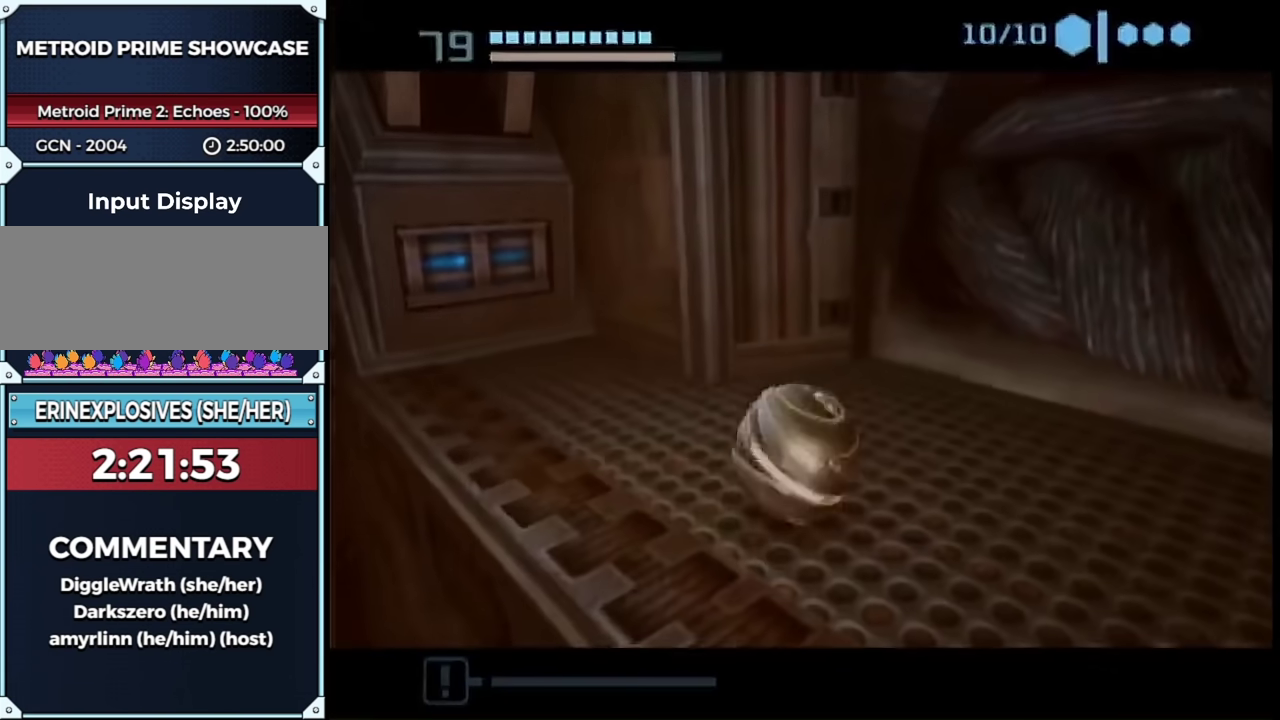
{"buttons": [], "left_stick": "center", "right_stick": "center", "events": [[183, "left_stick", "up-right"], [300, "left_stick", "center"], [400, "A", "down"], [450, "A", "up"]]}
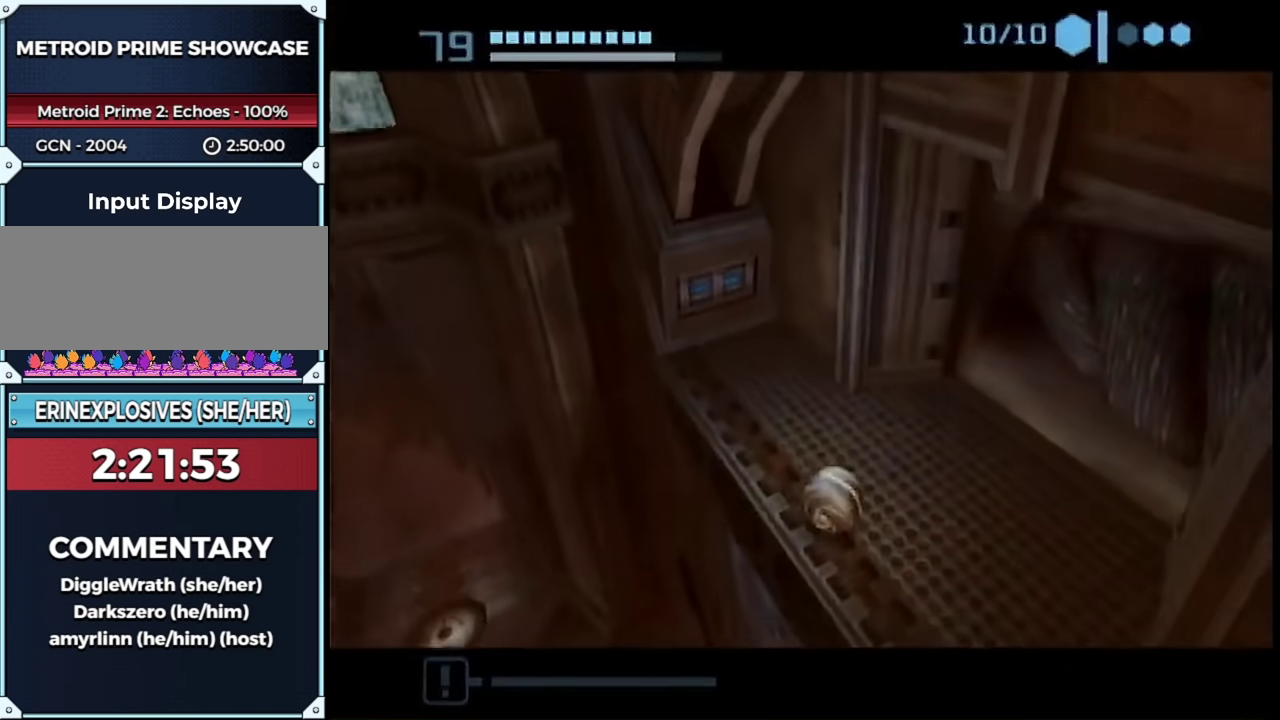
{"buttons": [], "left_stick": "center", "right_stick": "center", "events": [[150, "left_stick", "down-left"], [217, "left_stick", "center"]]}
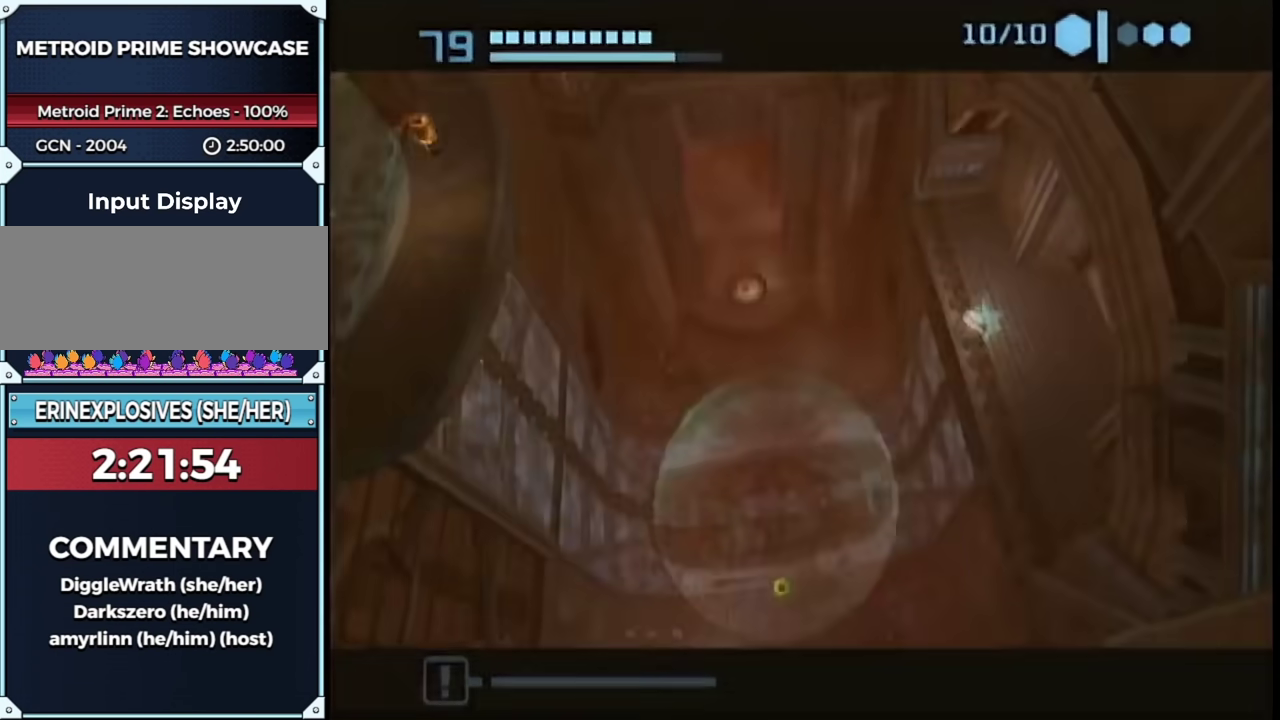
{"buttons": ["A"], "left_stick": "center", "right_stick": "center", "events": [[333, "A", "down"], [400, "A", "up"], [450, "A", "down"]]}